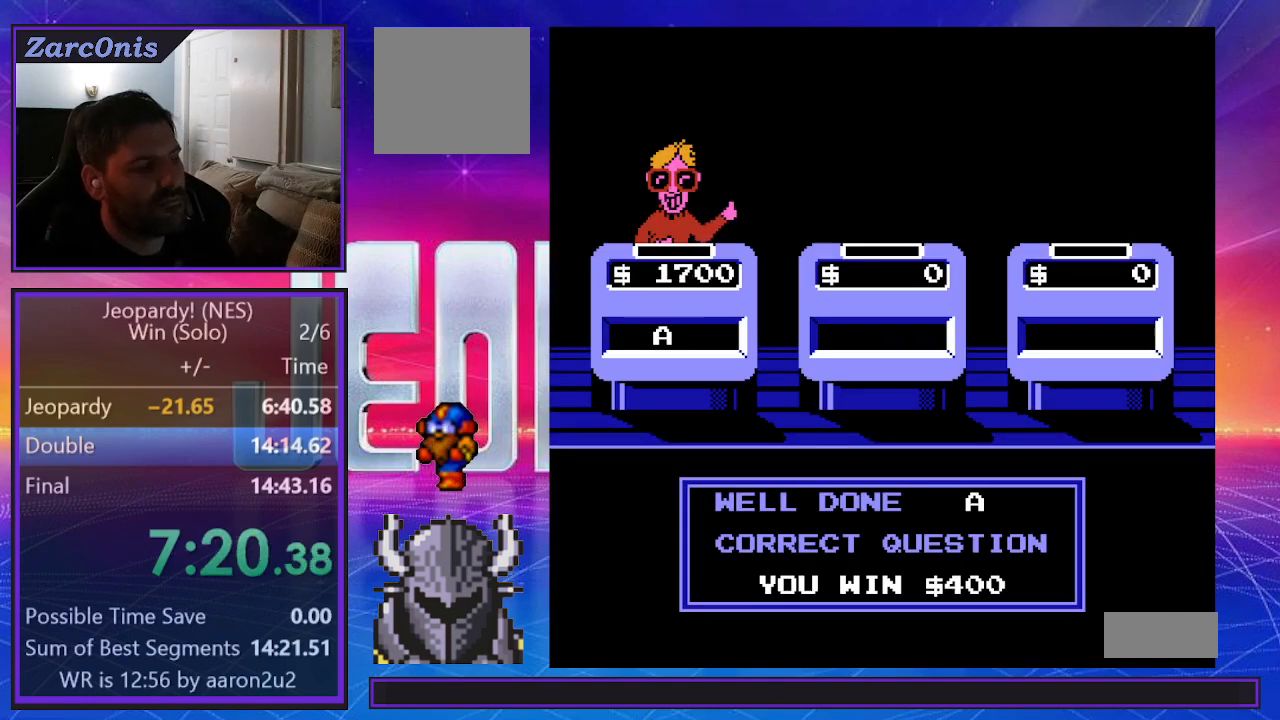
Gameplay with a controller (Xbox layout); each line is a JSON object with the inputs held at the frame after it. "events" lists button and stick changes between this image and that frame as [ms after this image, input, new state], when the widget could be followed in between. Not read: left_stick right_stick.
{"buttons": ["B"], "events": [[50, "B", "down"], [117, "B", "up"], [183, "B", "down"], [267, "B", "up"], [333, "B", "down"], [400, "B", "up"], [500, "B", "down"]]}
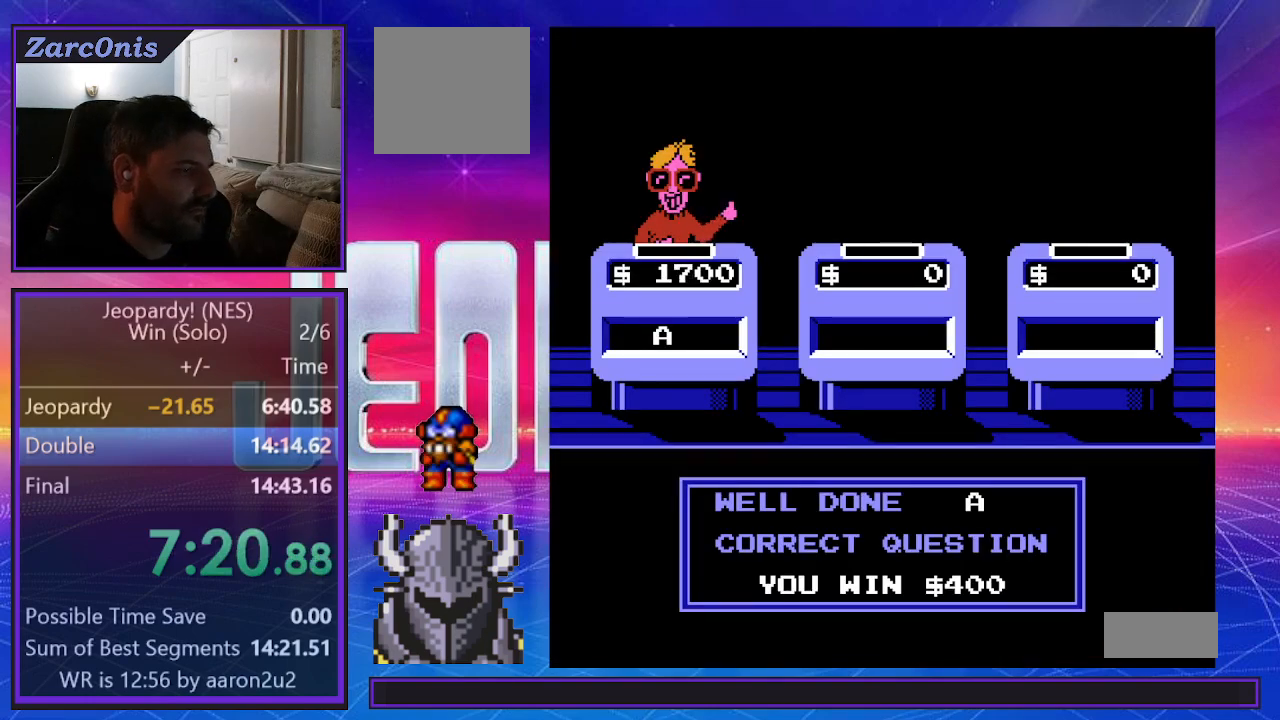
{"buttons": ["B"], "events": [[50, "B", "up"], [150, "B", "down"], [200, "B", "up"], [283, "B", "down"], [367, "B", "up"], [433, "B", "down"]]}
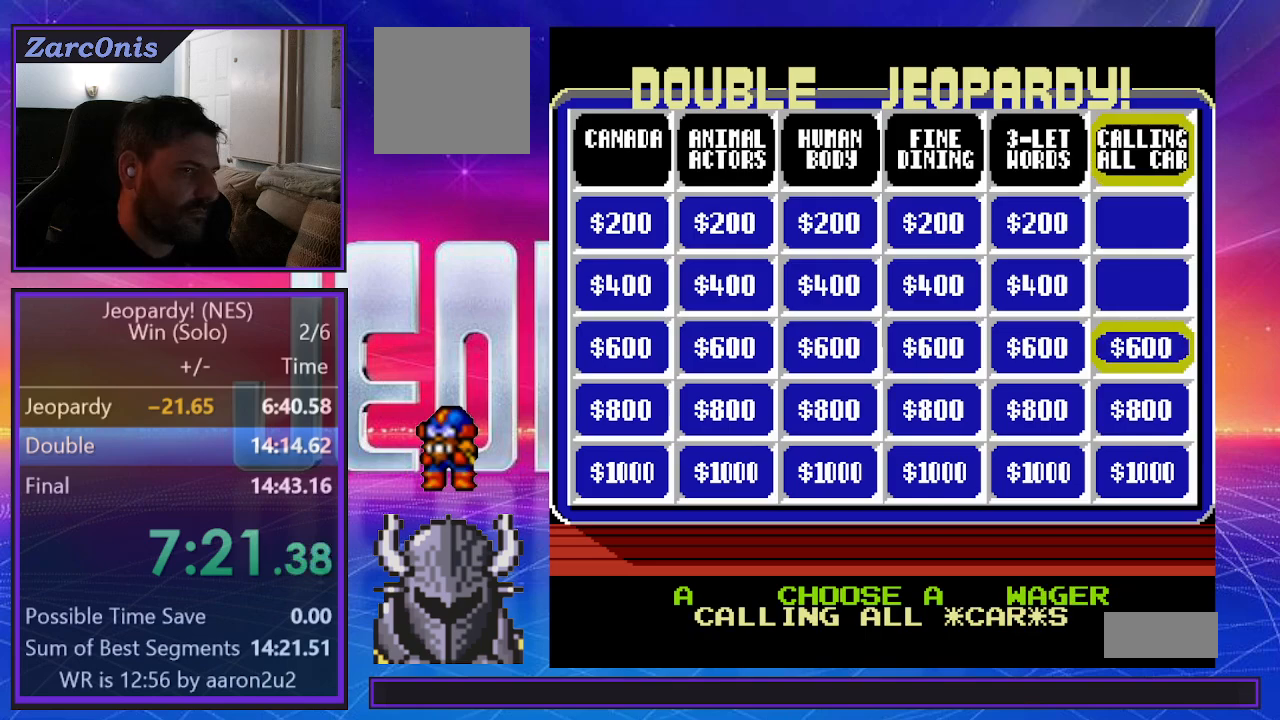
{"buttons": [], "events": [[17, "B", "up"], [83, "B", "down"], [150, "B", "up"], [250, "B", "down"], [300, "B", "up"], [383, "B", "down"], [450, "B", "up"]]}
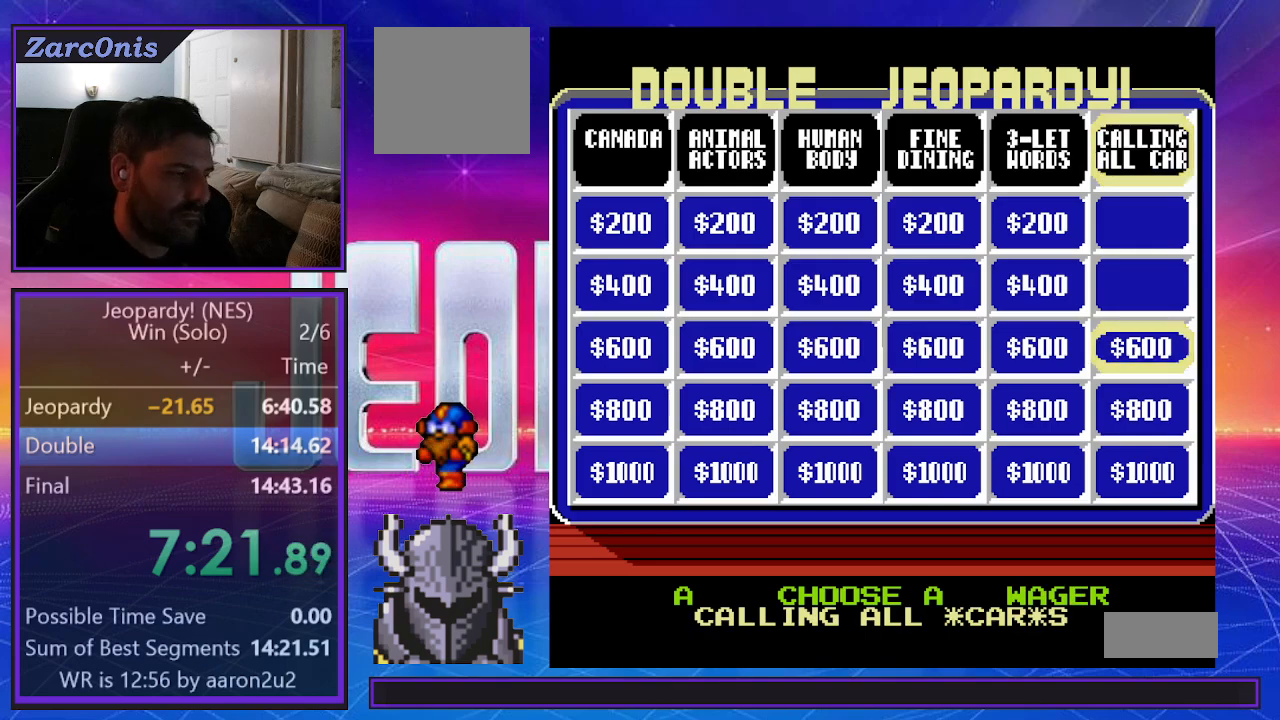
{"buttons": [], "events": [[17, "B", "down"], [117, "B", "up"]]}
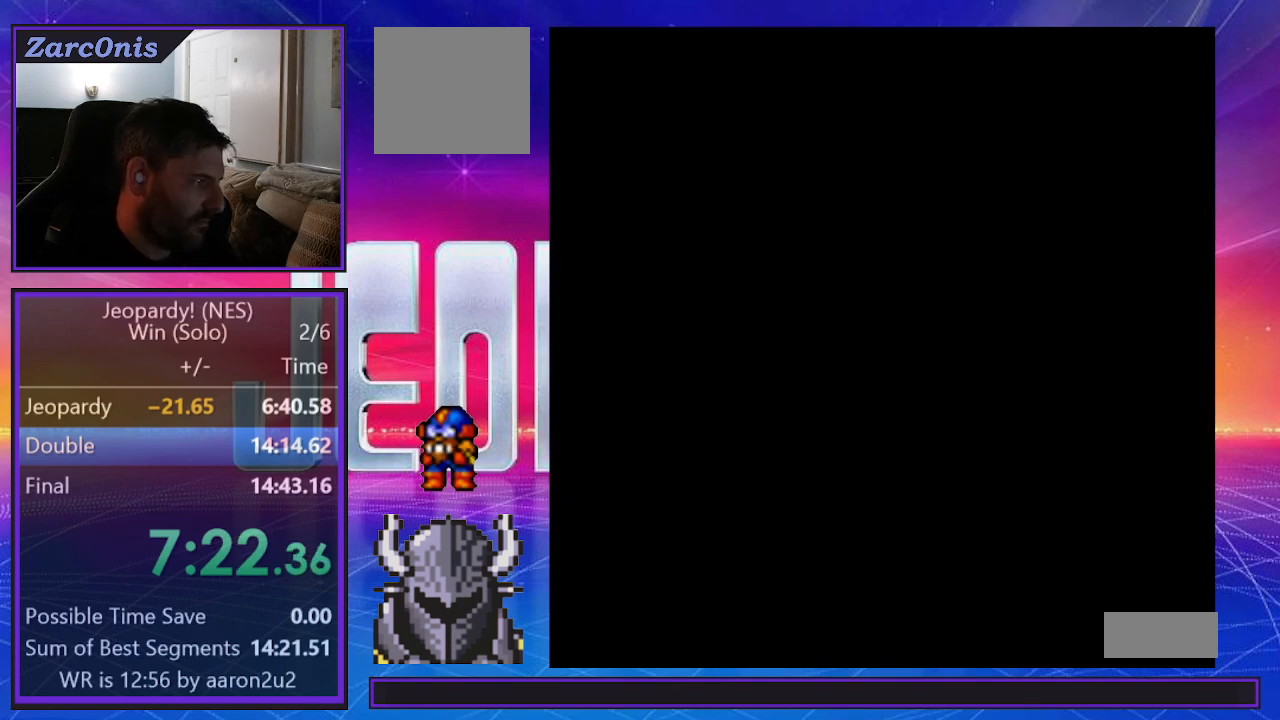
{"buttons": ["DPAD_RIGHT"], "events": [[267, "DPAD_UP", "down"], [283, "DPAD_LEFT", "down"], [300, "DPAD_UP", "up"], [383, "DPAD_DOWN", "down"], [400, "DPAD_LEFT", "up"], [417, "DPAD_DOWN", "up"], [417, "DPAD_RIGHT", "down"]]}
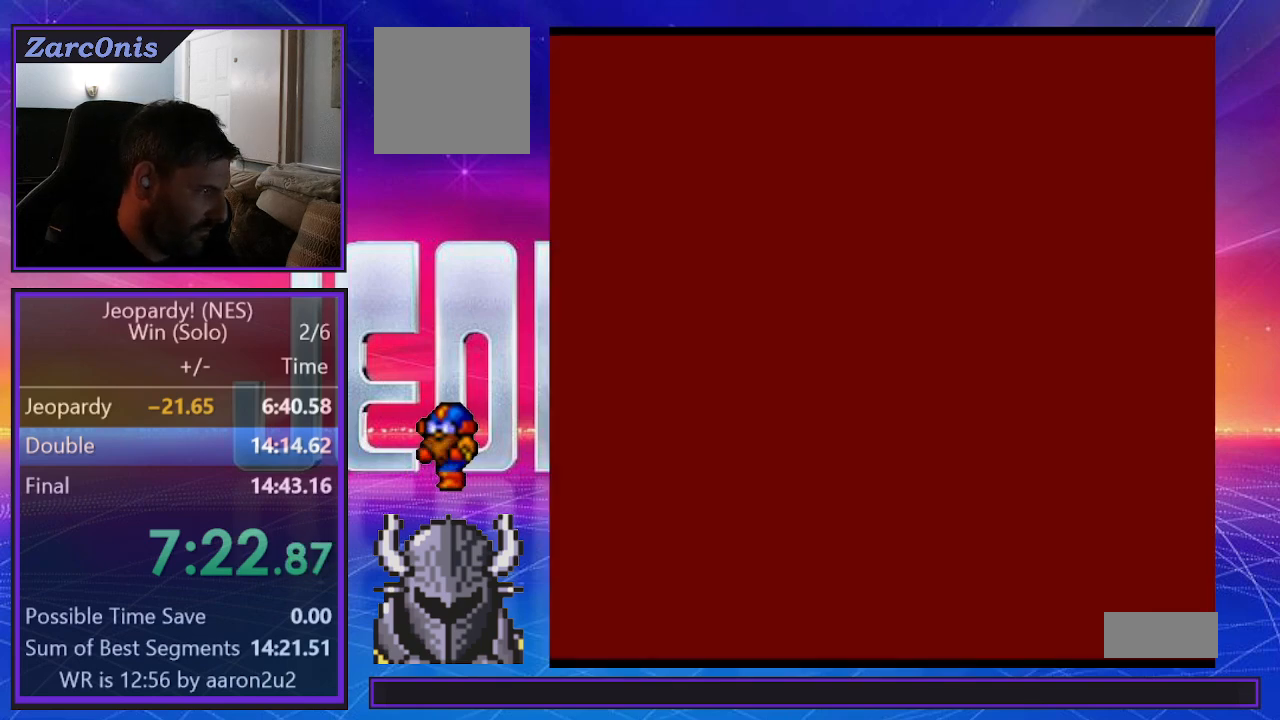
{"buttons": [], "events": [[17, "DPAD_RIGHT", "up"], [17, "DPAD_UP", "down"], [33, "DPAD_LEFT", "down"], [33, "DPAD_UP", "up"], [167, "DPAD_LEFT", "up"]]}
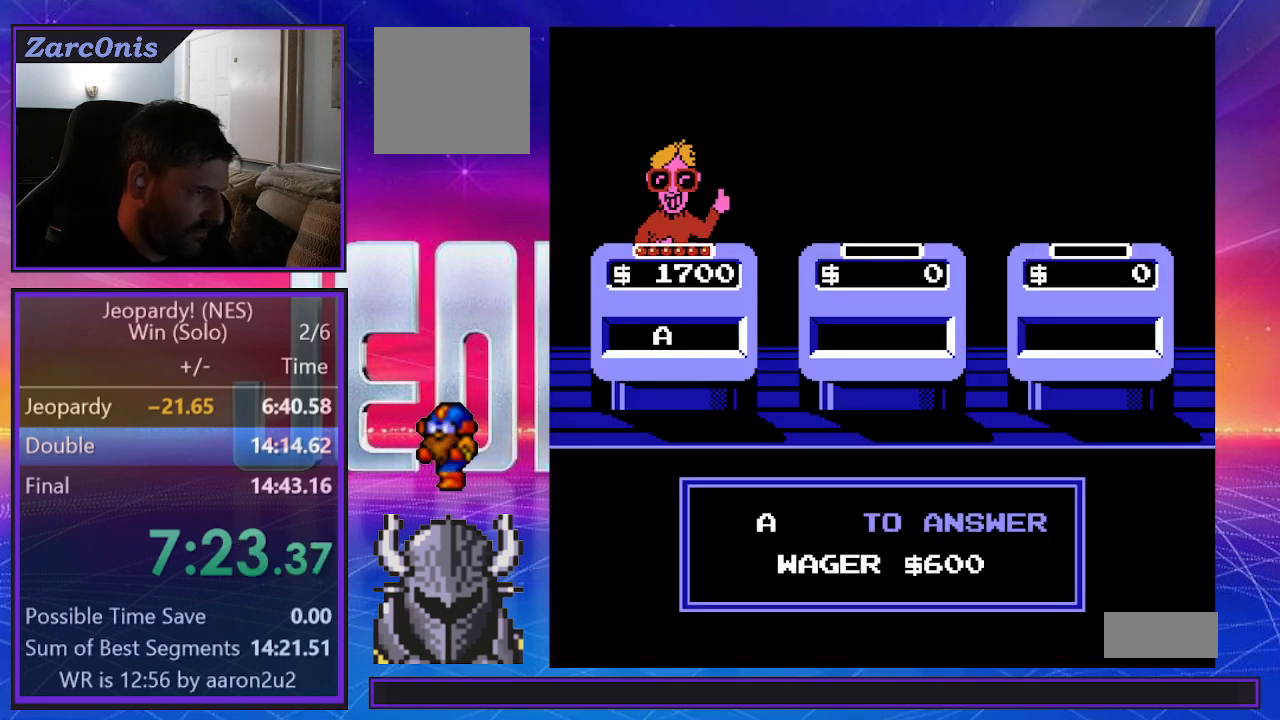
{"buttons": [], "events": []}
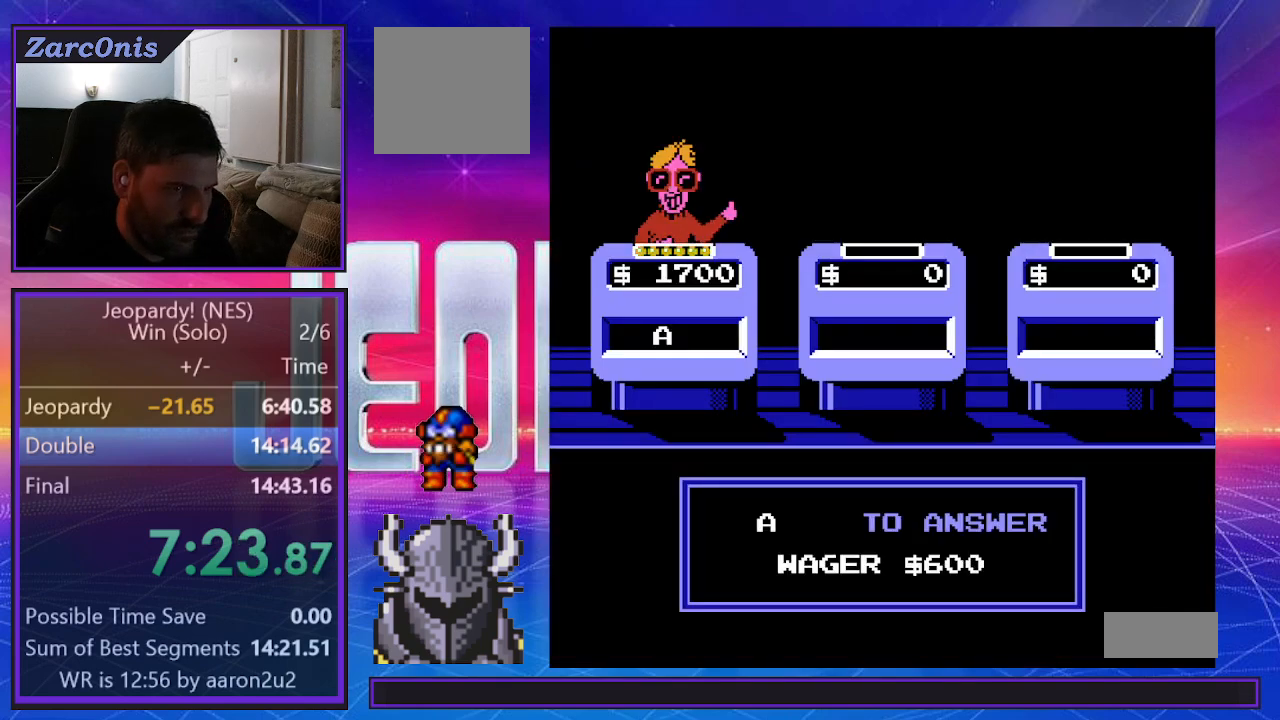
{"buttons": [], "events": []}
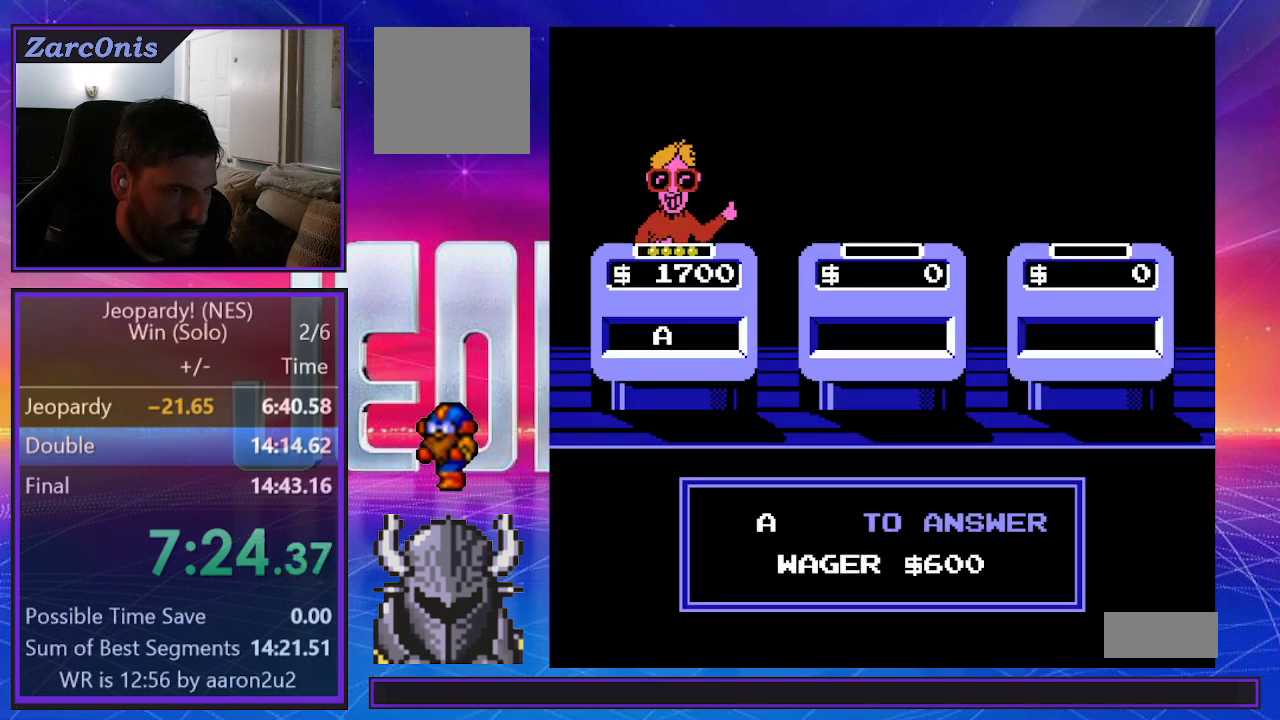
{"buttons": [], "events": []}
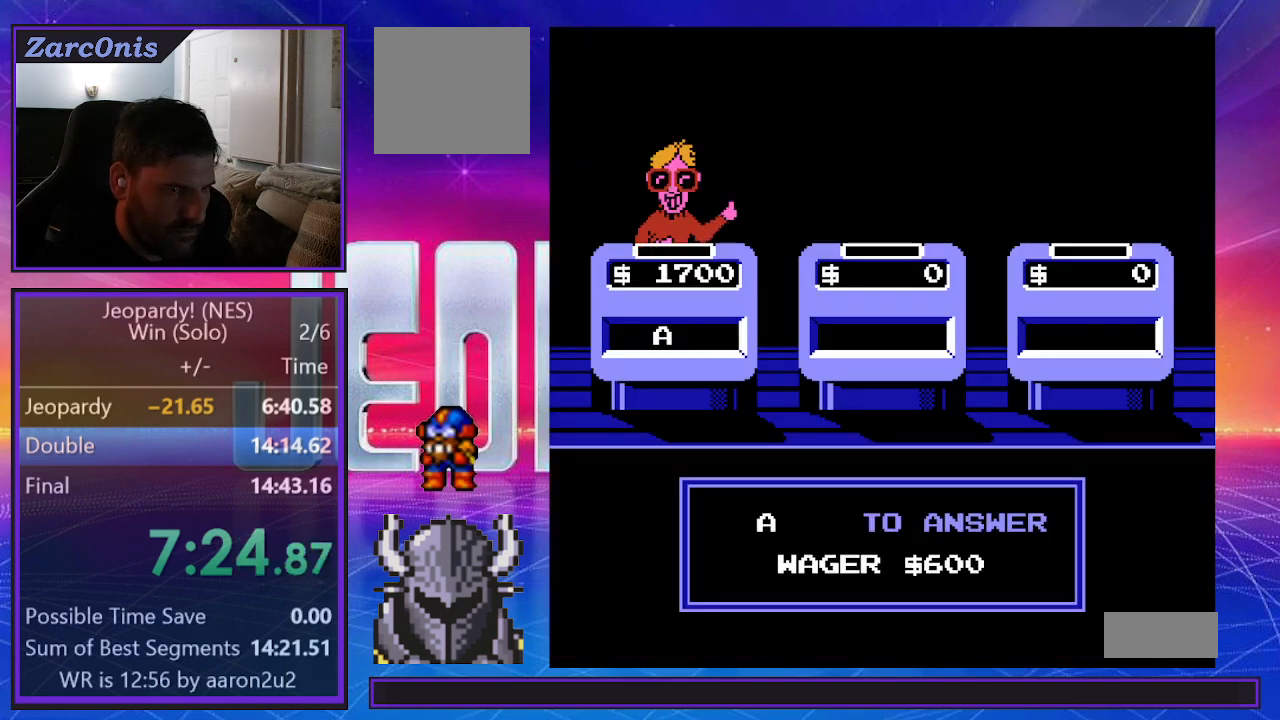
{"buttons": [], "events": []}
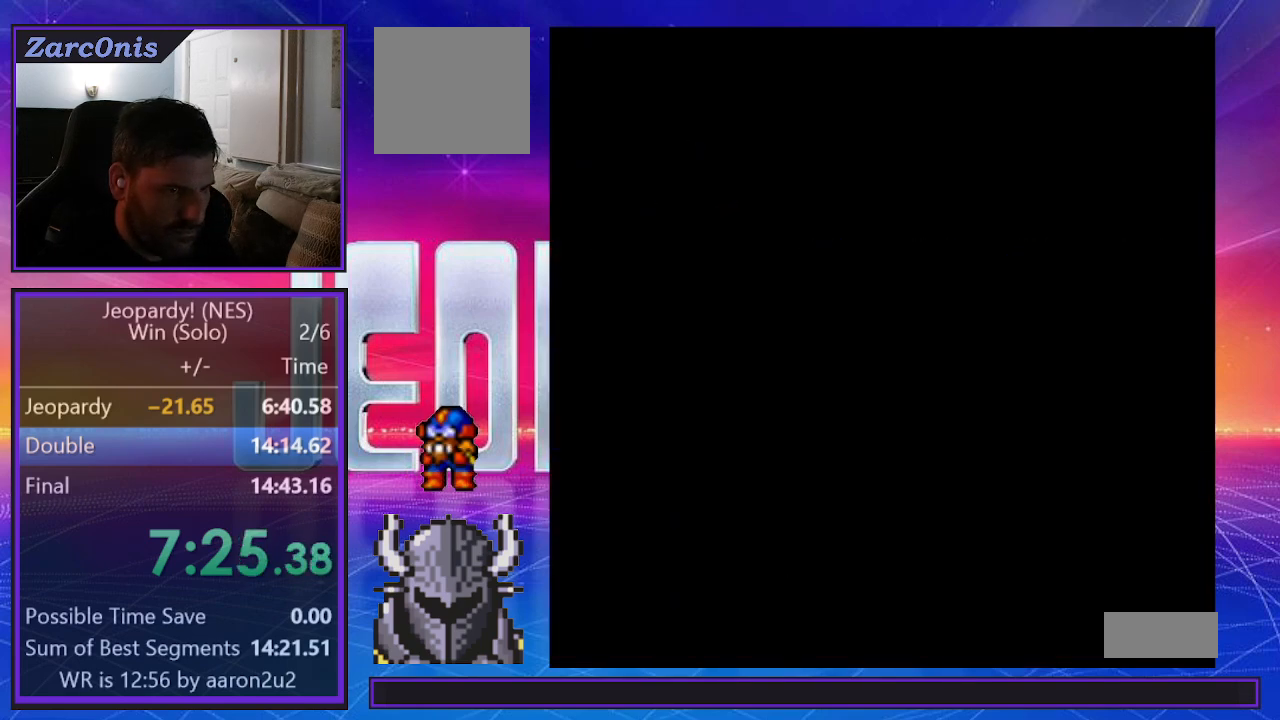
{"buttons": [], "events": []}
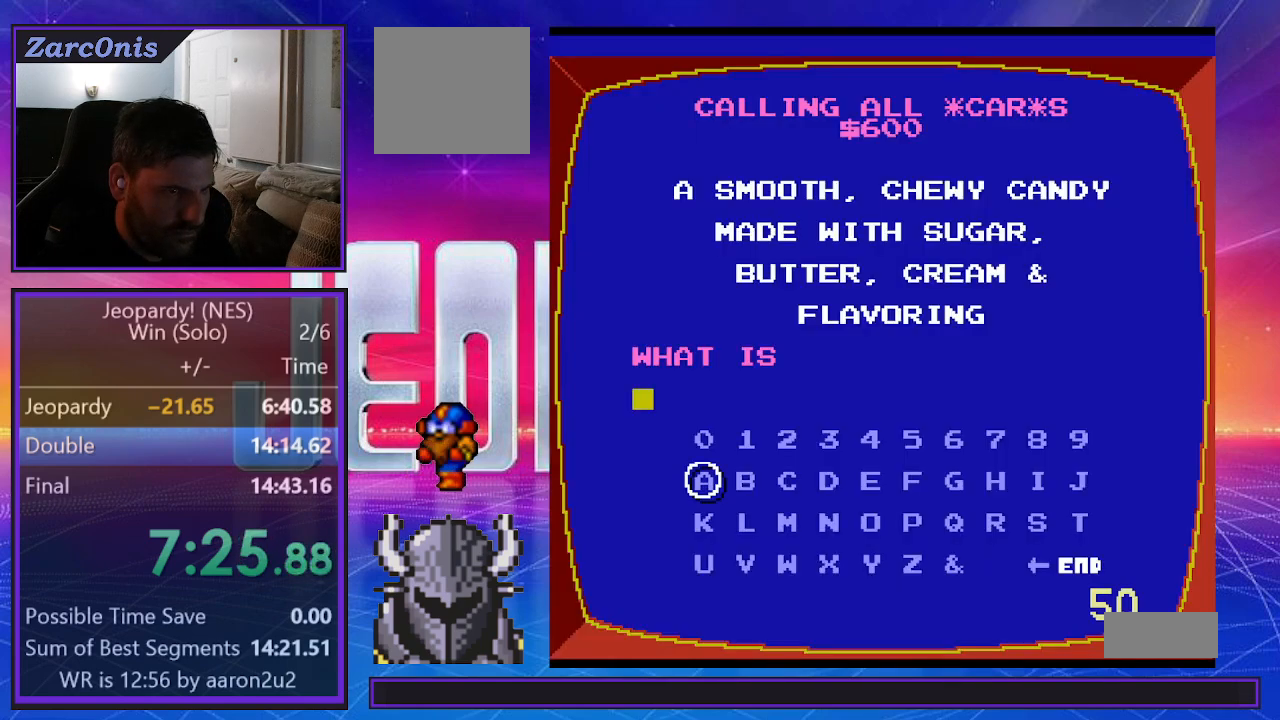
{"buttons": [], "events": [[17, "DPAD_RIGHT", "down"], [67, "DPAD_RIGHT", "up"], [167, "DPAD_RIGHT", "down"], [250, "DPAD_RIGHT", "up"], [317, "B", "down"], [400, "B", "up"], [400, "DPAD_LEFT", "down"], [467, "DPAD_LEFT", "up"]]}
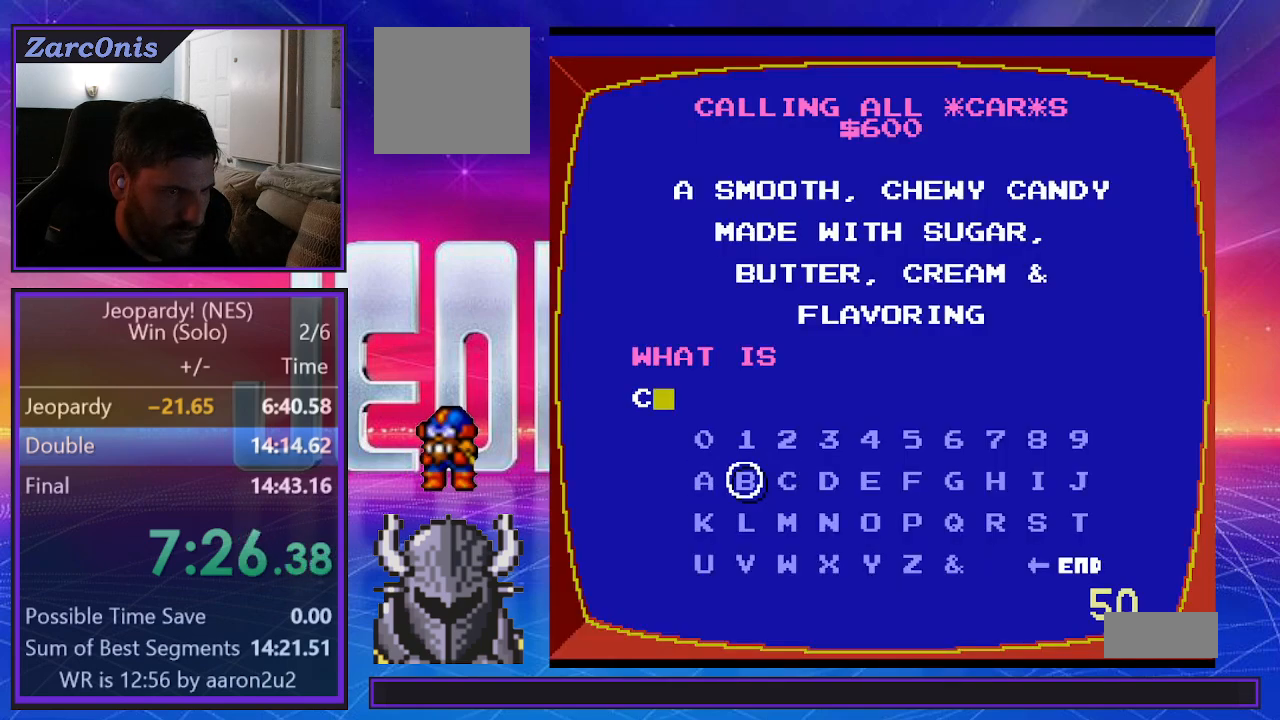
{"buttons": ["DPAD_RIGHT"], "events": [[17, "DPAD_LEFT", "down"], [117, "DPAD_LEFT", "up"], [150, "B", "down"], [233, "B", "up"], [233, "DPAD_RIGHT", "down"], [283, "DPAD_RIGHT", "up"], [383, "DPAD_RIGHT", "down"], [433, "DPAD_RIGHT", "up"], [500, "DPAD_RIGHT", "down"]]}
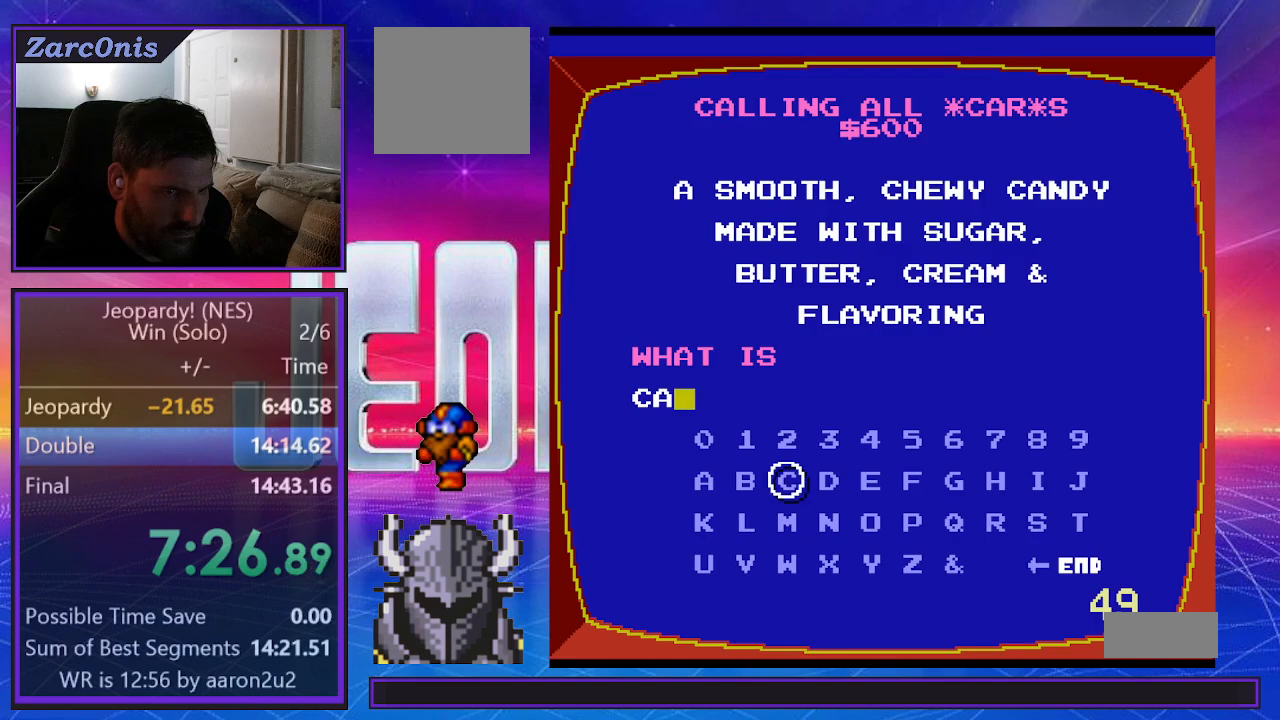
{"buttons": ["DPAD_RIGHT"], "events": [[50, "DPAD_RIGHT", "up"], [117, "DPAD_RIGHT", "down"], [167, "DPAD_RIGHT", "up"], [233, "DPAD_RIGHT", "down"], [283, "DPAD_RIGHT", "up"], [367, "DPAD_RIGHT", "down"], [400, "DPAD_RIGHT", "up"], [500, "DPAD_RIGHT", "down"]]}
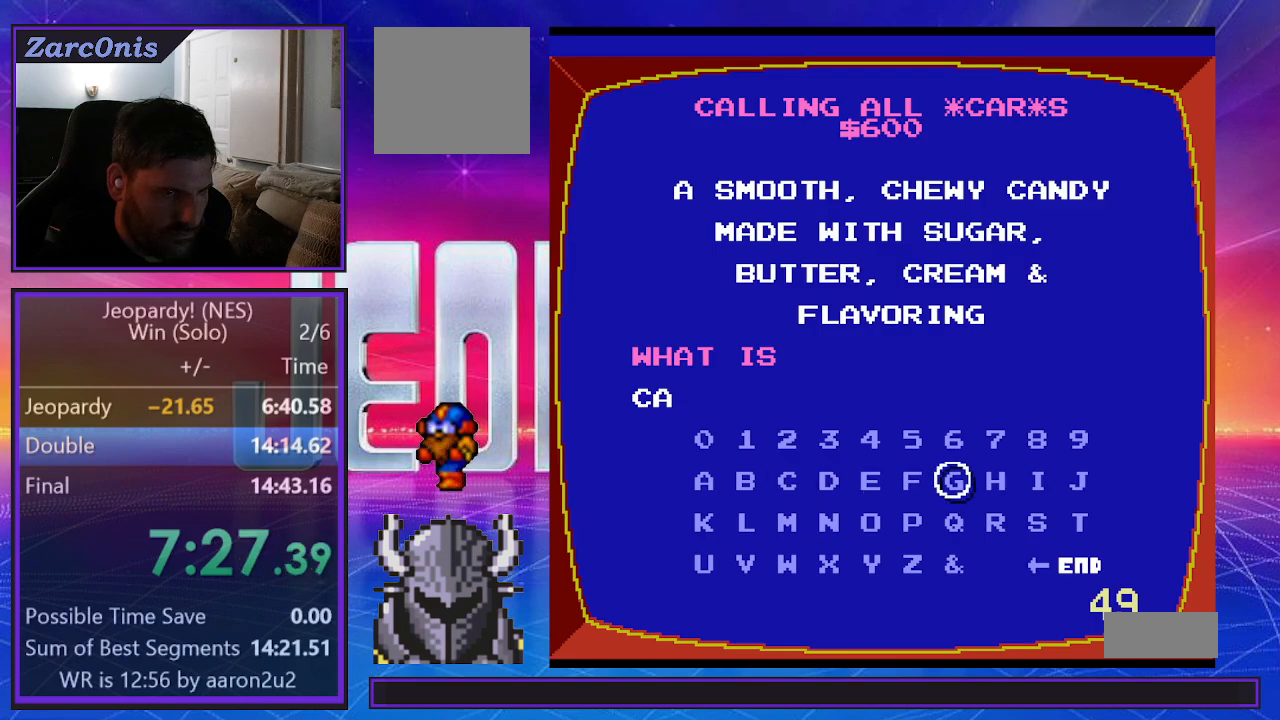
{"buttons": ["DPAD_RIGHT"], "events": [[67, "DPAD_RIGHT", "up"], [150, "DPAD_DOWN", "down"], [217, "DPAD_DOWN", "up"], [267, "B", "down"], [350, "B", "up"], [367, "DPAD_RIGHT", "down"], [383, "DPAD_RIGHT", "up"], [467, "DPAD_RIGHT", "down"]]}
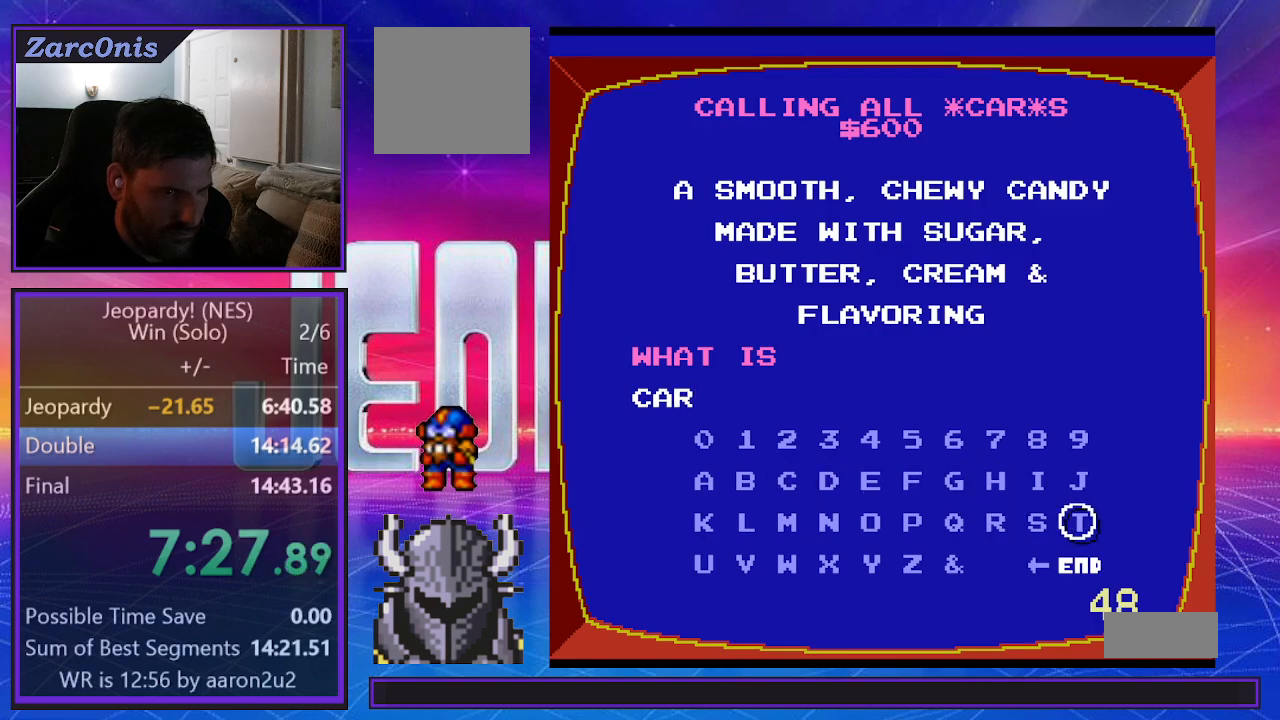
{"buttons": ["B"], "events": [[33, "DPAD_RIGHT", "up"], [83, "DPAD_RIGHT", "down"], [183, "DPAD_RIGHT", "up"], [267, "DPAD_UP", "down"], [367, "DPAD_UP", "up"], [417, "B", "down"]]}
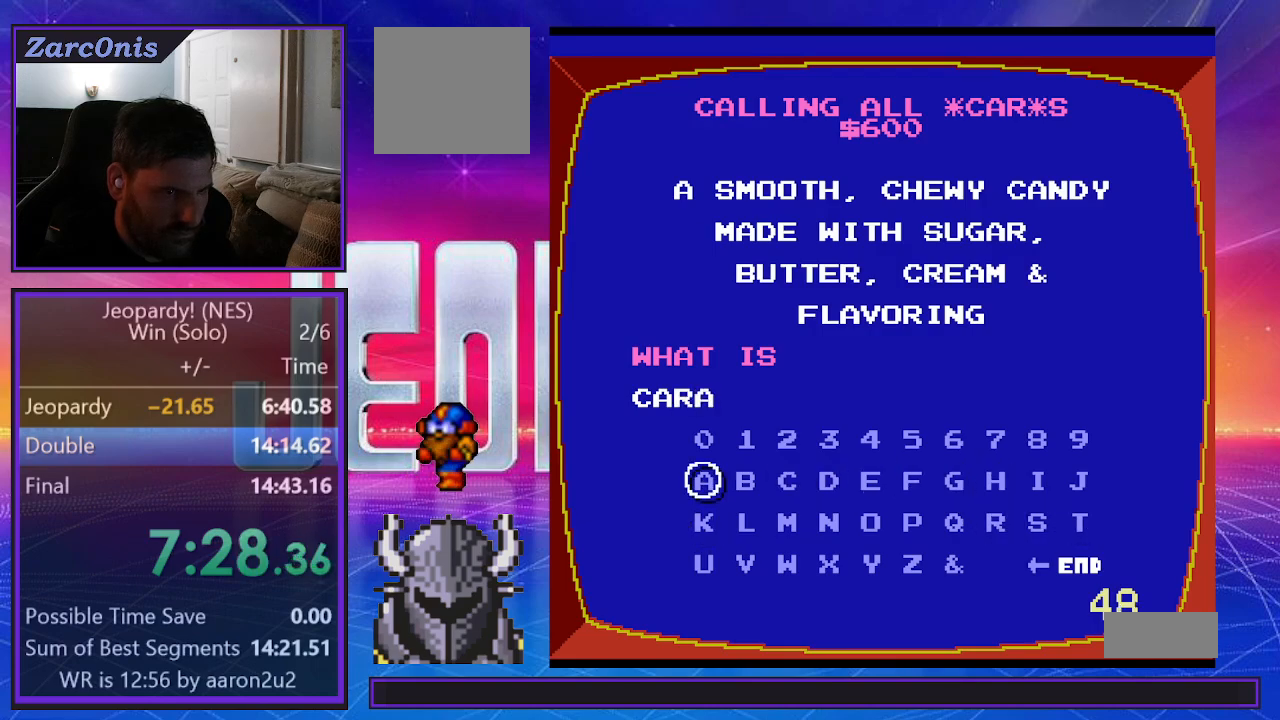
{"buttons": ["DPAD_RIGHT"], "events": [[17, "B", "up"], [33, "DPAD_RIGHT", "down"], [83, "DPAD_RIGHT", "up"], [183, "DPAD_RIGHT", "down"], [250, "DPAD_RIGHT", "up"], [317, "DPAD_DOWN", "down"], [383, "DPAD_DOWN", "up"], [417, "B", "down"], [500, "B", "up"], [500, "DPAD_RIGHT", "down"]]}
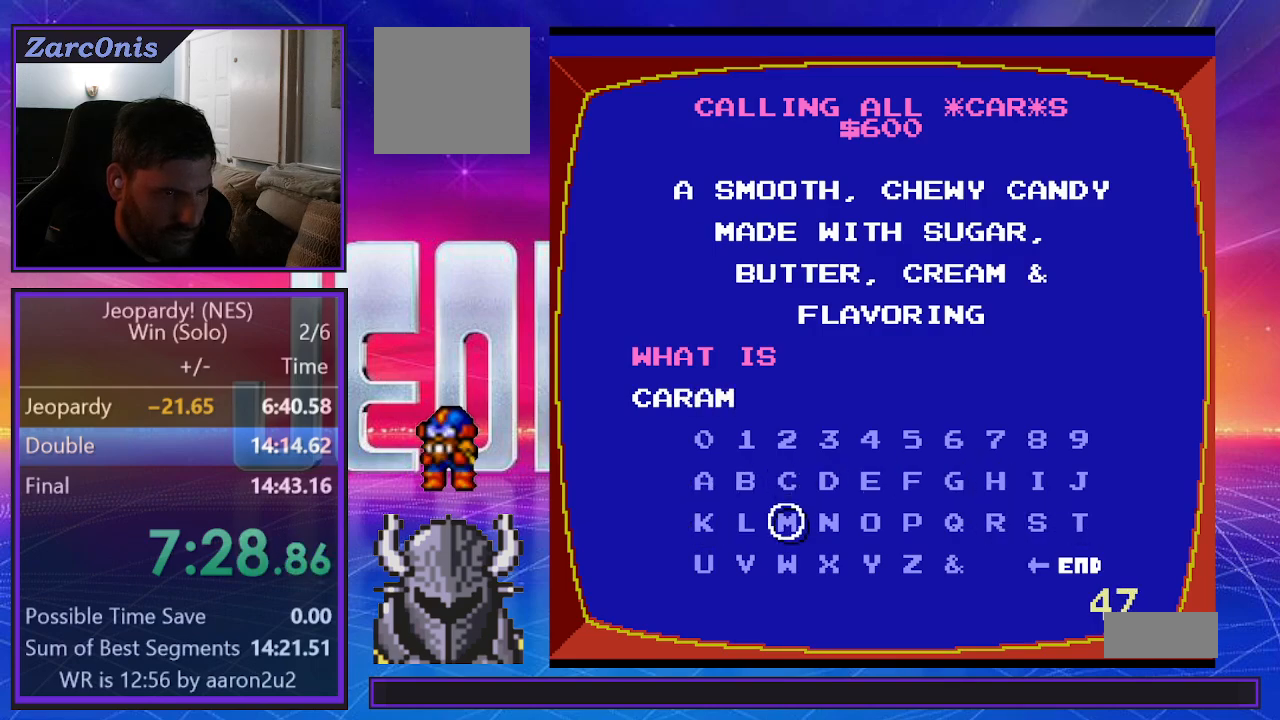
{"buttons": [], "events": [[50, "DPAD_RIGHT", "up"], [117, "DPAD_RIGHT", "down"], [200, "DPAD_RIGHT", "up"], [267, "DPAD_RIGHT", "down"], [333, "DPAD_RIGHT", "up"]]}
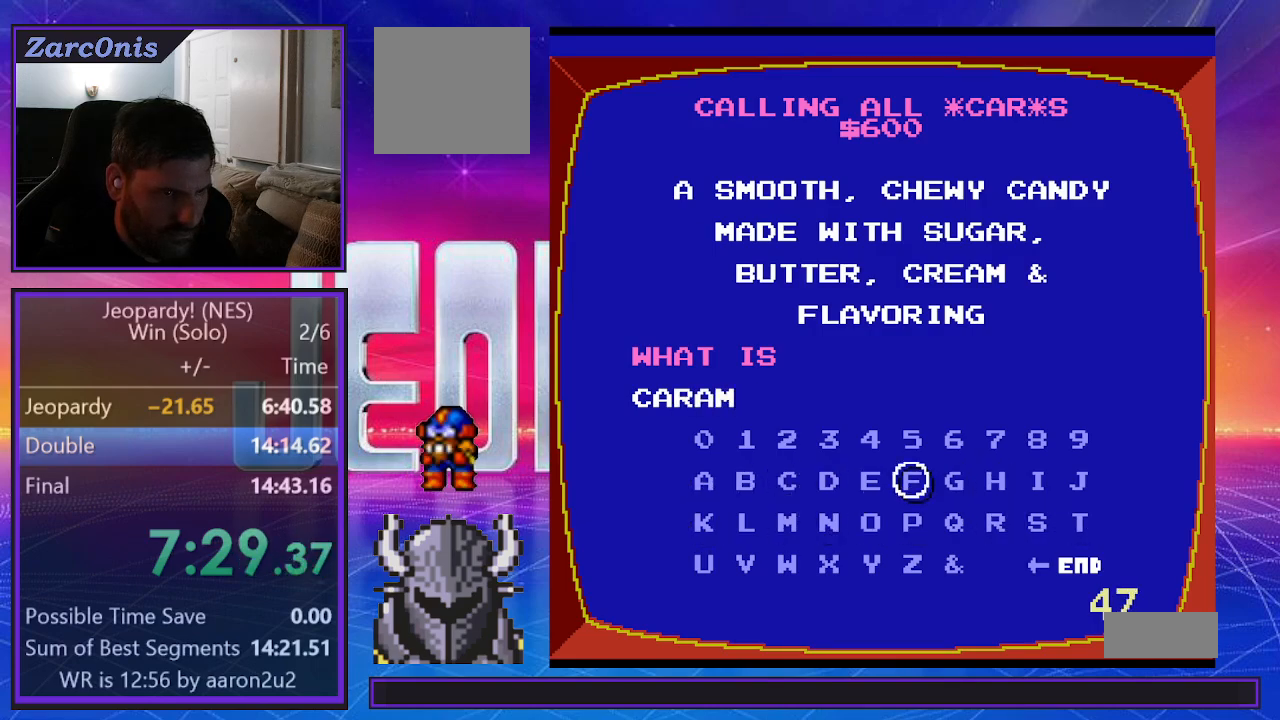
{"buttons": [], "events": [[17, "DPAD_UP", "down"], [67, "DPAD_UP", "up"], [183, "DPAD_LEFT", "down"], [250, "DPAD_LEFT", "up"], [367, "DPAD_DOWN", "down"], [417, "DPAD_DOWN", "up"]]}
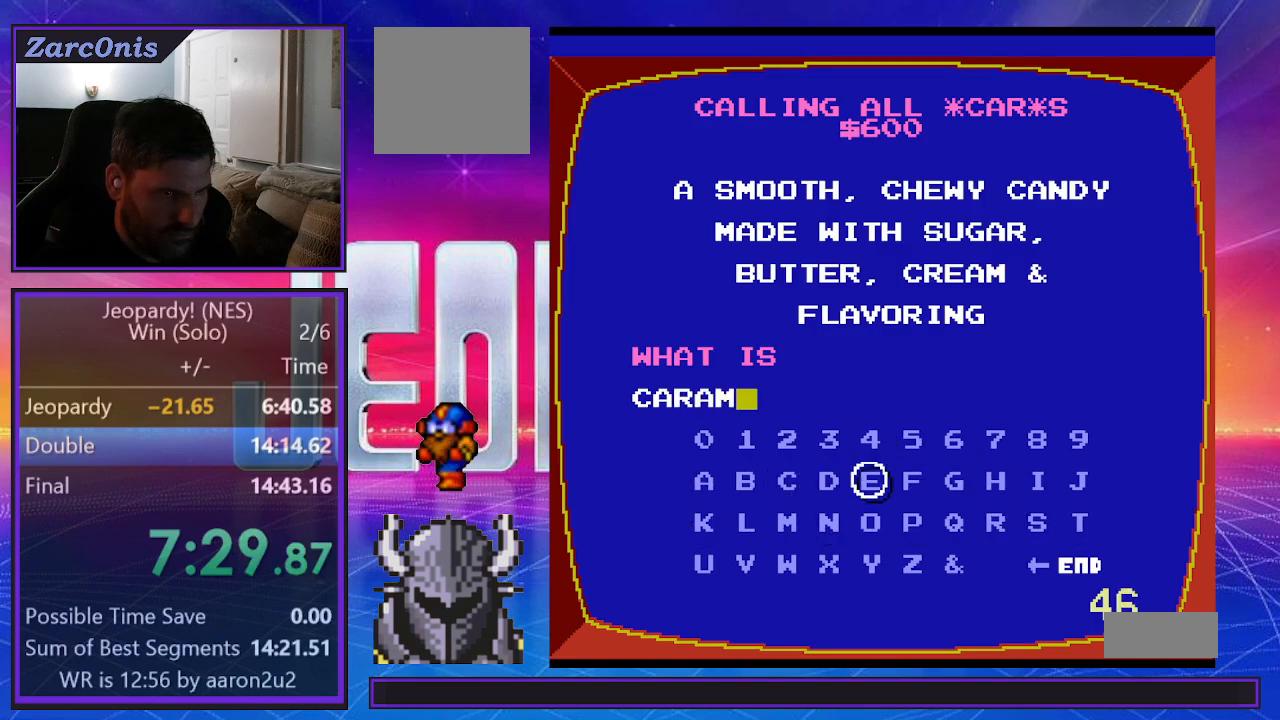
{"buttons": [], "events": [[33, "B", "down"], [100, "B", "up"], [167, "DPAD_DOWN", "down"], [217, "DPAD_DOWN", "up"], [300, "DPAD_LEFT", "down"], [383, "DPAD_LEFT", "up"], [467, "DPAD_LEFT", "down"], [500, "DPAD_LEFT", "up"]]}
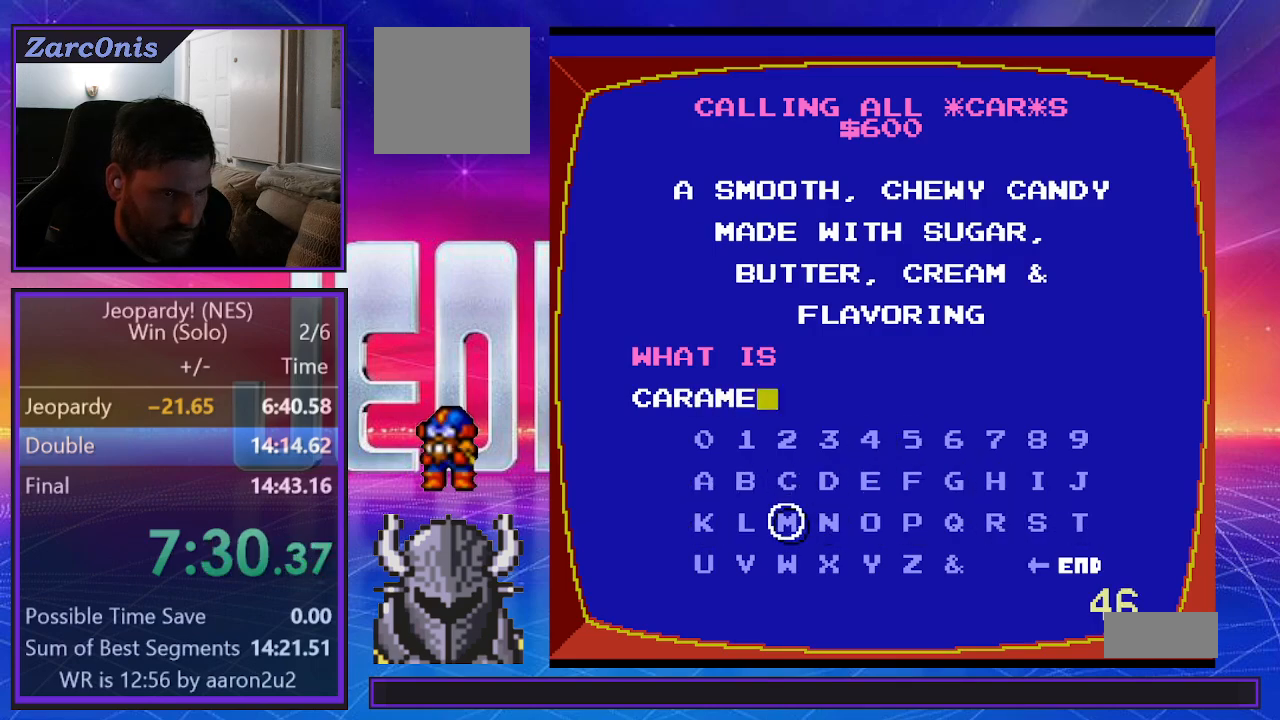
{"buttons": ["DPAD_LEFT"], "events": [[83, "DPAD_LEFT", "down"], [167, "DPAD_LEFT", "up"], [367, "B", "down"], [433, "B", "up"], [450, "DPAD_LEFT", "down"]]}
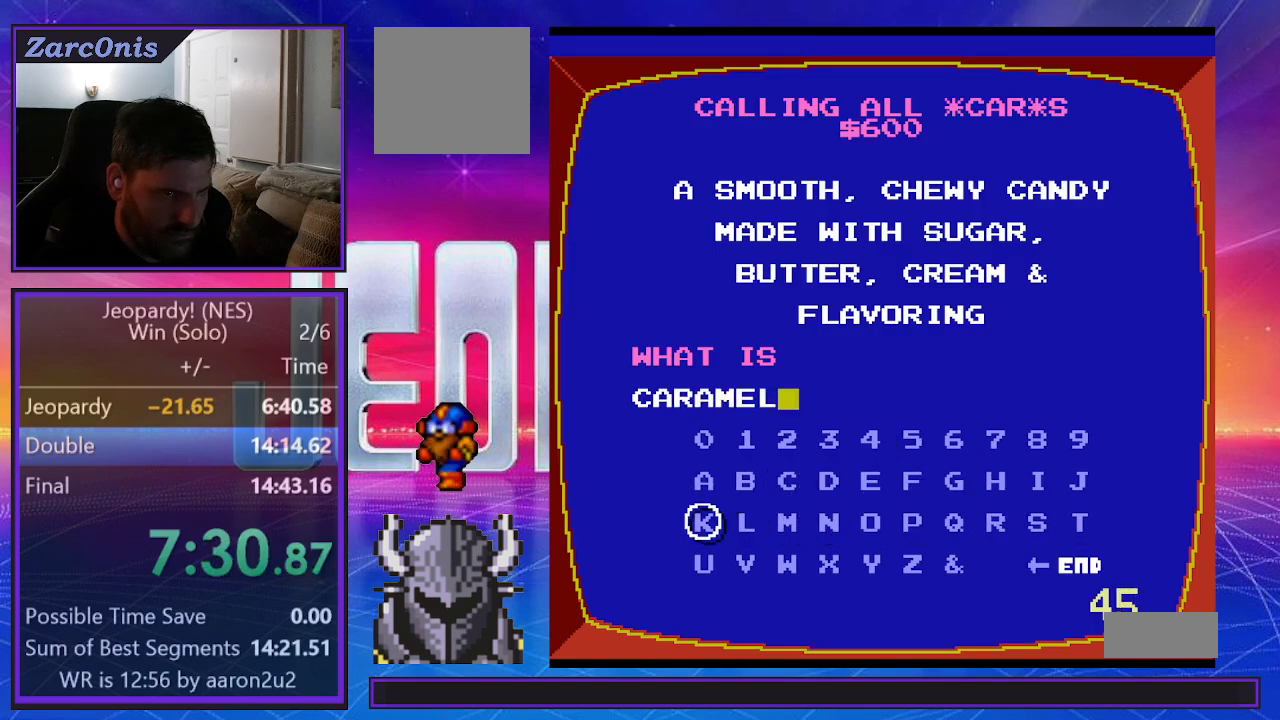
{"buttons": ["DPAD_DOWN", "DPAD_RIGHT"], "events": [[17, "DPAD_LEFT", "up"], [83, "DPAD_LEFT", "down"], [167, "DPAD_LEFT", "up"], [267, "DPAD_LEFT", "down"], [317, "DPAD_LEFT", "up"], [500, "DPAD_DOWN", "down"], [500, "DPAD_RIGHT", "down"]]}
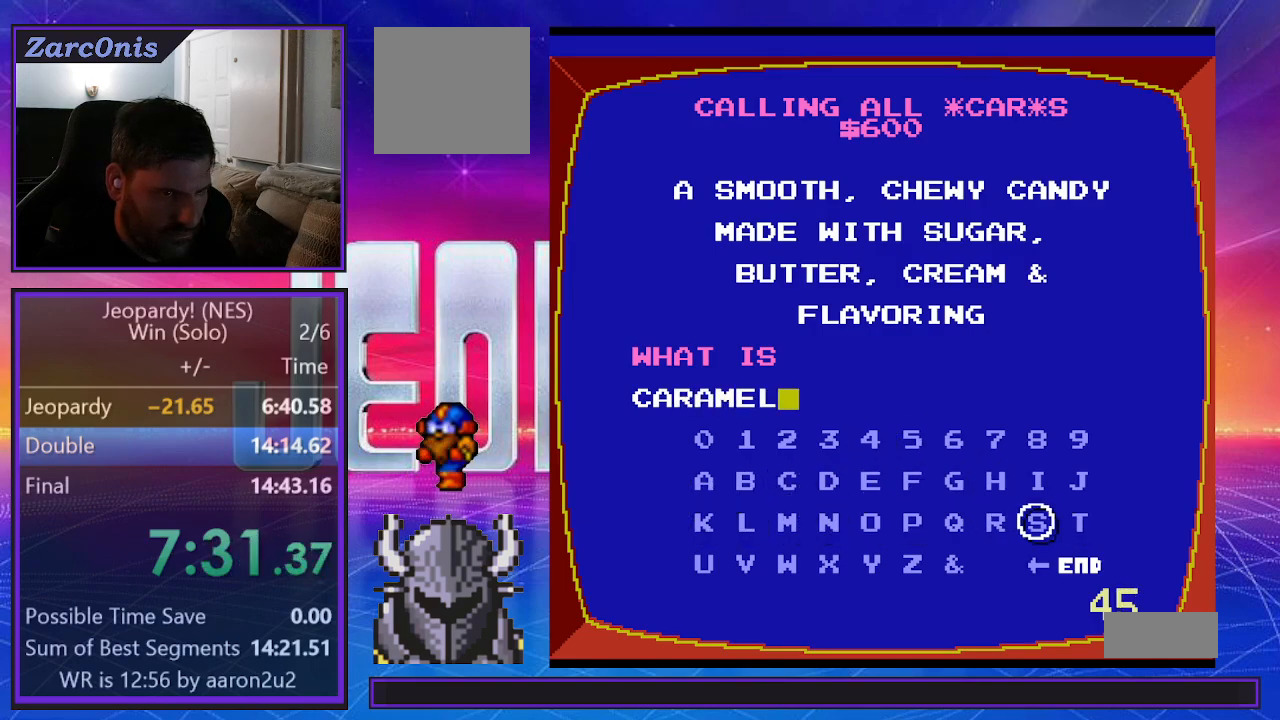
{"buttons": [], "events": [[17, "DPAD_RIGHT", "up"], [50, "DPAD_DOWN", "up"], [250, "DPAD_RIGHT", "down"], [283, "DPAD_RIGHT", "up"]]}
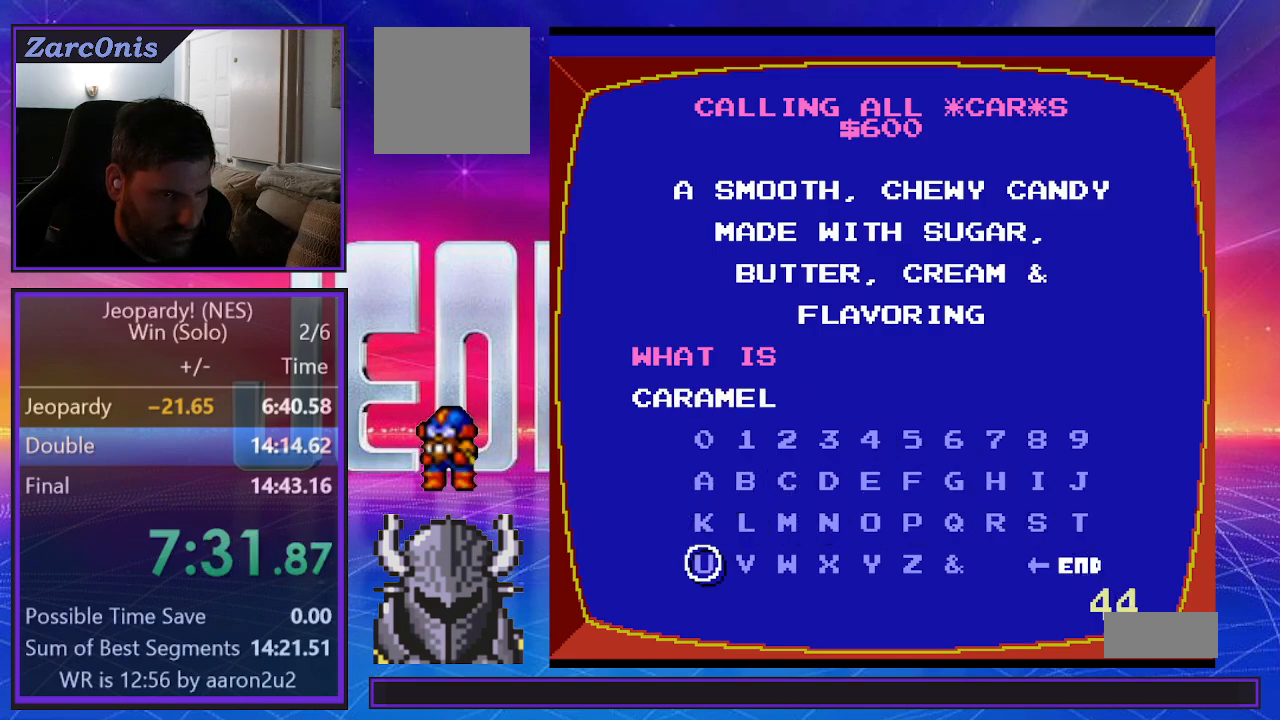
{"buttons": [], "events": [[33, "DPAD_LEFT", "down"], [100, "DPAD_LEFT", "up"], [200, "B", "down"], [300, "B", "up"], [400, "B", "down"], [467, "B", "up"]]}
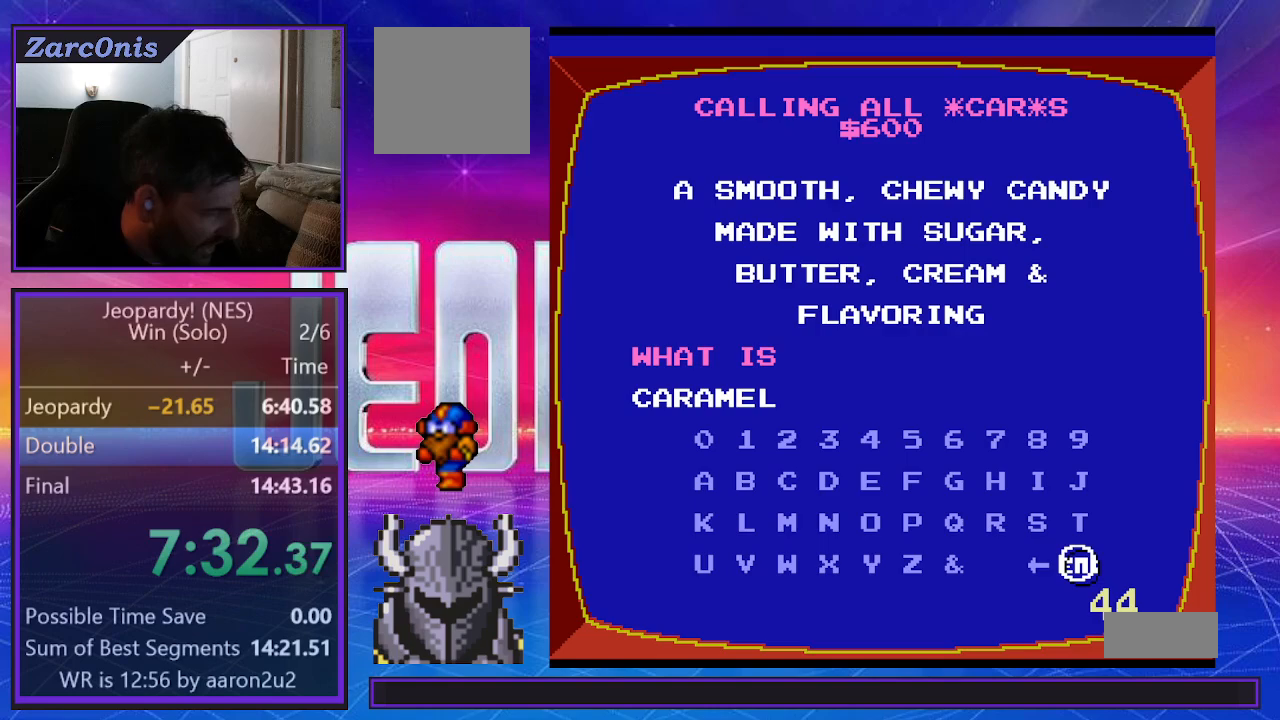
{"buttons": [], "events": [[50, "B", "down"], [133, "B", "up"], [217, "B", "down"], [300, "B", "up"], [400, "B", "down"], [483, "B", "up"]]}
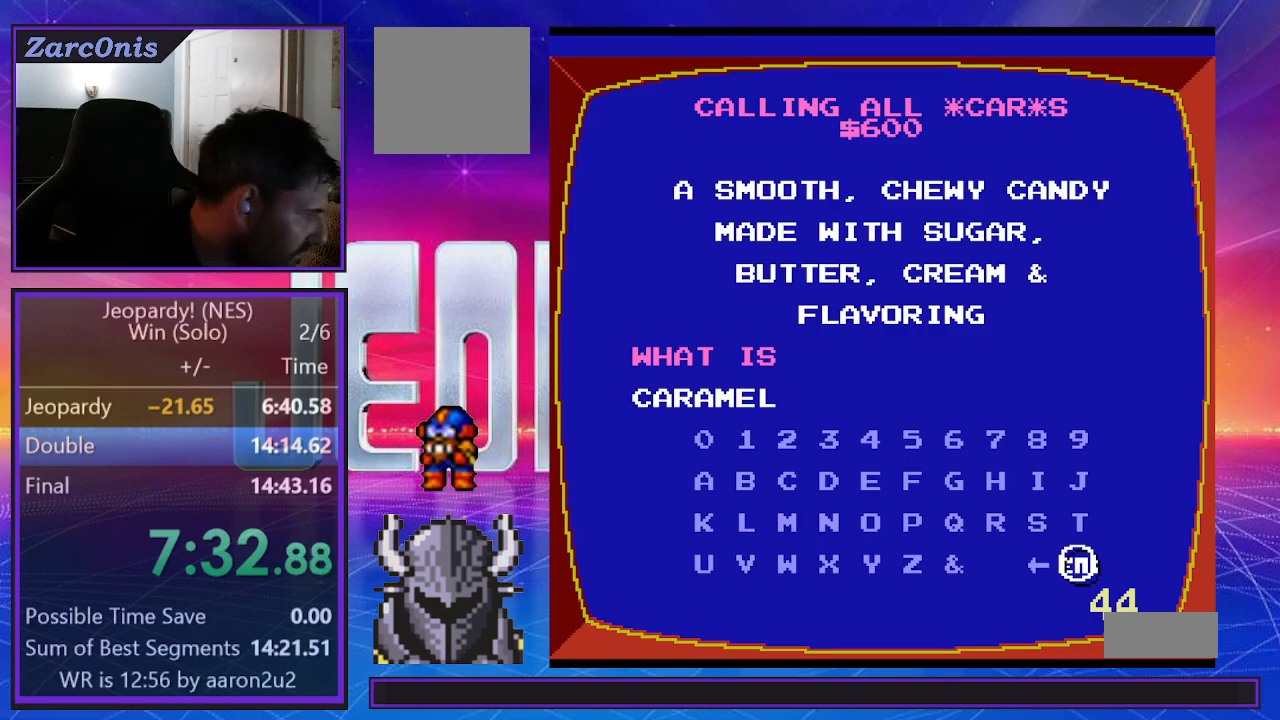
{"buttons": [], "events": [[67, "B", "down"], [167, "B", "up"], [217, "B", "down"], [333, "B", "up"], [400, "B", "down"], [467, "B", "up"]]}